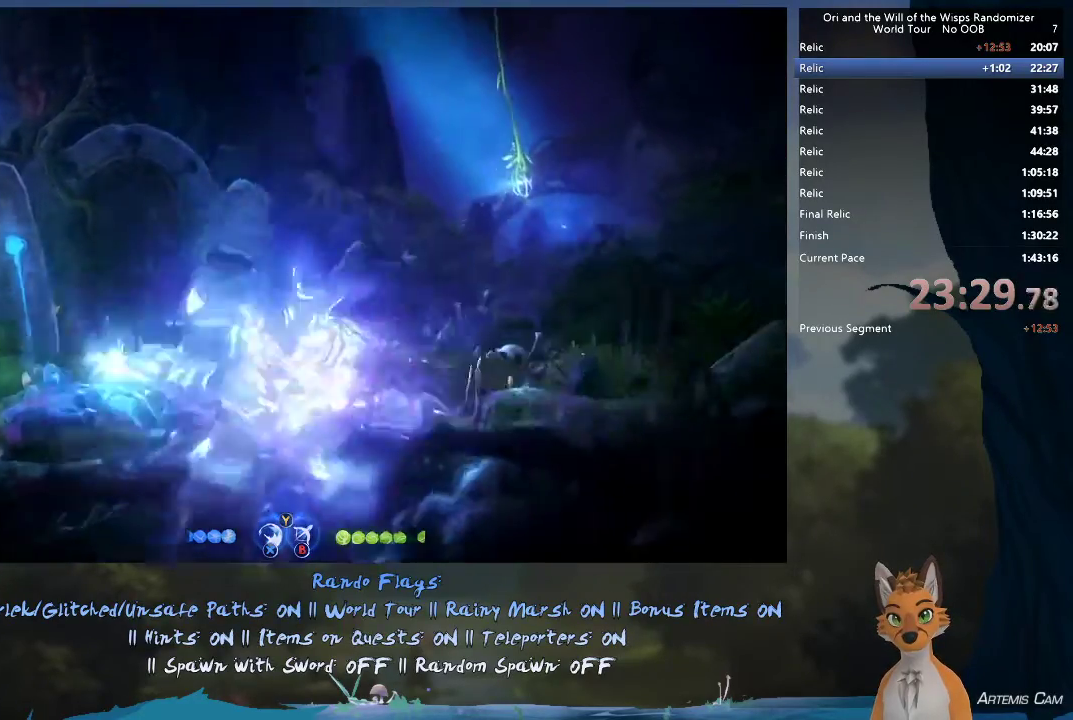
Gameplay with a controller (Xbox layout); each line is a JSON object with the inputs held at the frame after it (dt_ms = milliseconds from this image to that frame). "events" lists button and stick changes between this image and that frame as [ms after this image, input, new state], when the widget could be followed in between. This overlay highlights the sticks when they move; stick clicks (L3 R3) are not distinguishable. Not read: L3 R3.
{"dt_ms": 500, "buttons": [], "left_stick": "left", "right_stick": "center", "events": [[317, "left_stick", "left"]]}
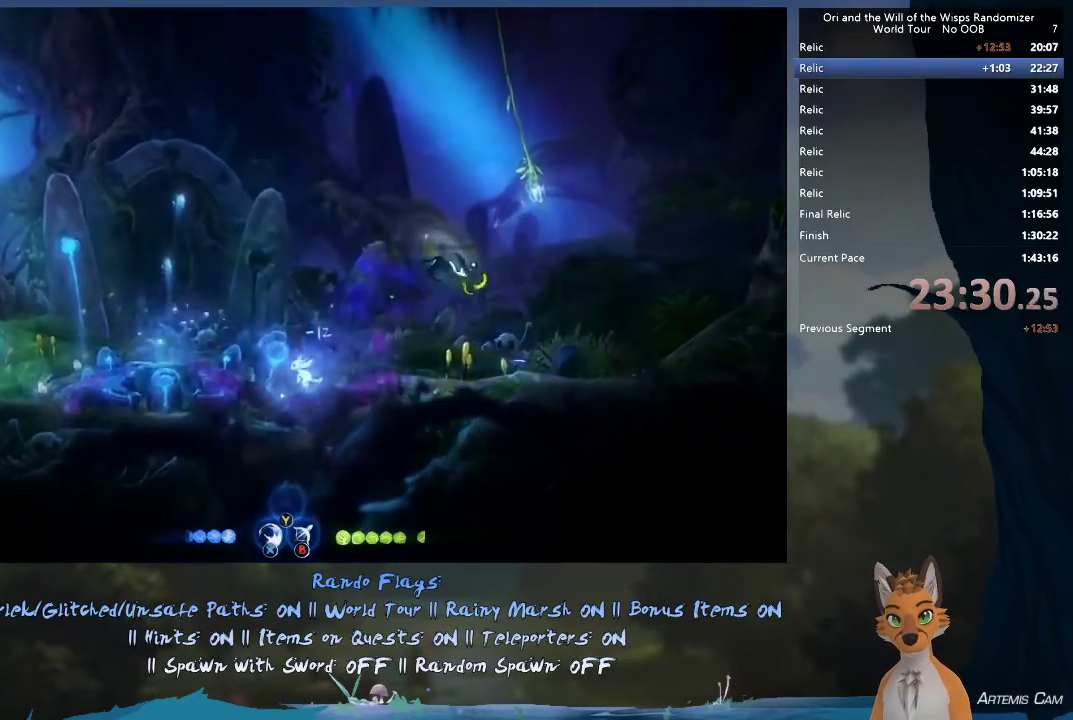
{"dt_ms": 500, "buttons": [], "left_stick": "left", "right_stick": "center", "events": [[133, "left_stick", "up-left"], [367, "left_stick", "left"]]}
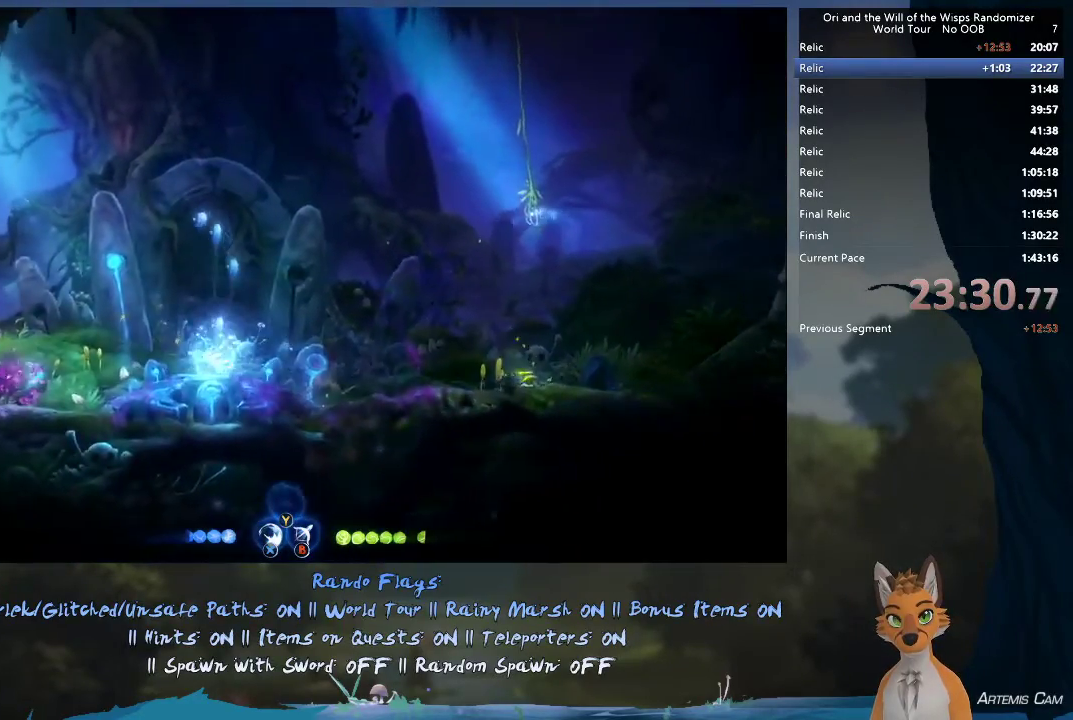
{"dt_ms": 600, "buttons": [], "left_stick": "up-left", "right_stick": "center", "events": [[67, "left_stick", "right"], [83, "A", "down"], [283, "left_stick", "left"], [333, "left_stick", "up-left"], [550, "A", "up"]]}
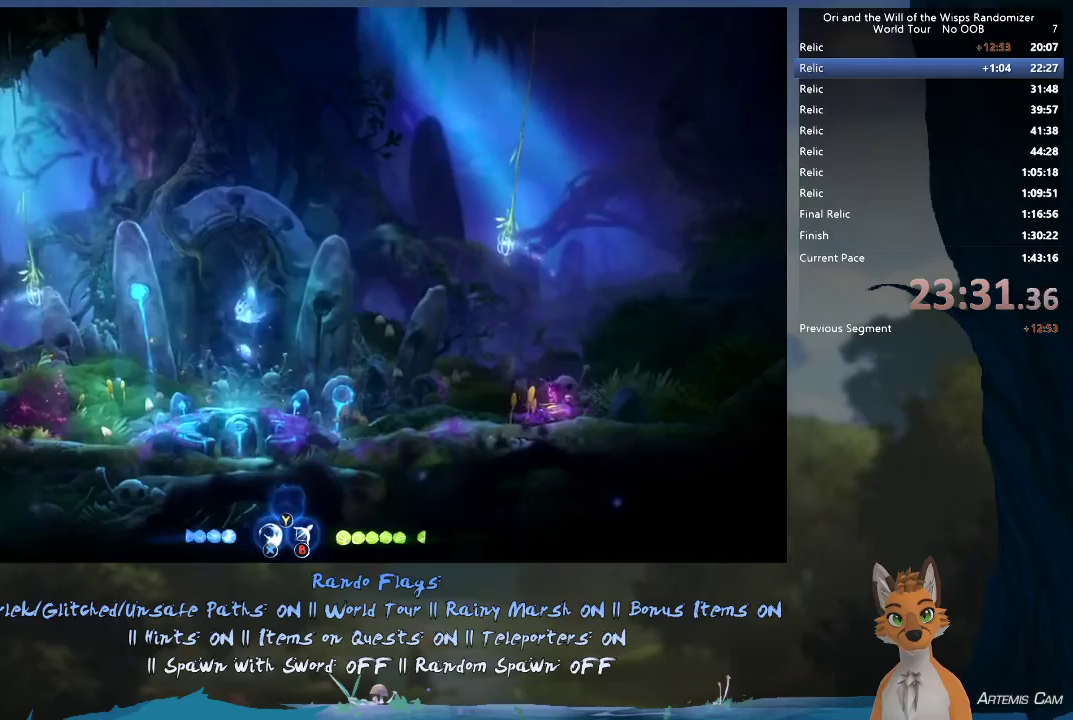
{"dt_ms": 400, "buttons": [], "left_stick": "right", "right_stick": "center", "events": [[100, "left_stick", "right"]]}
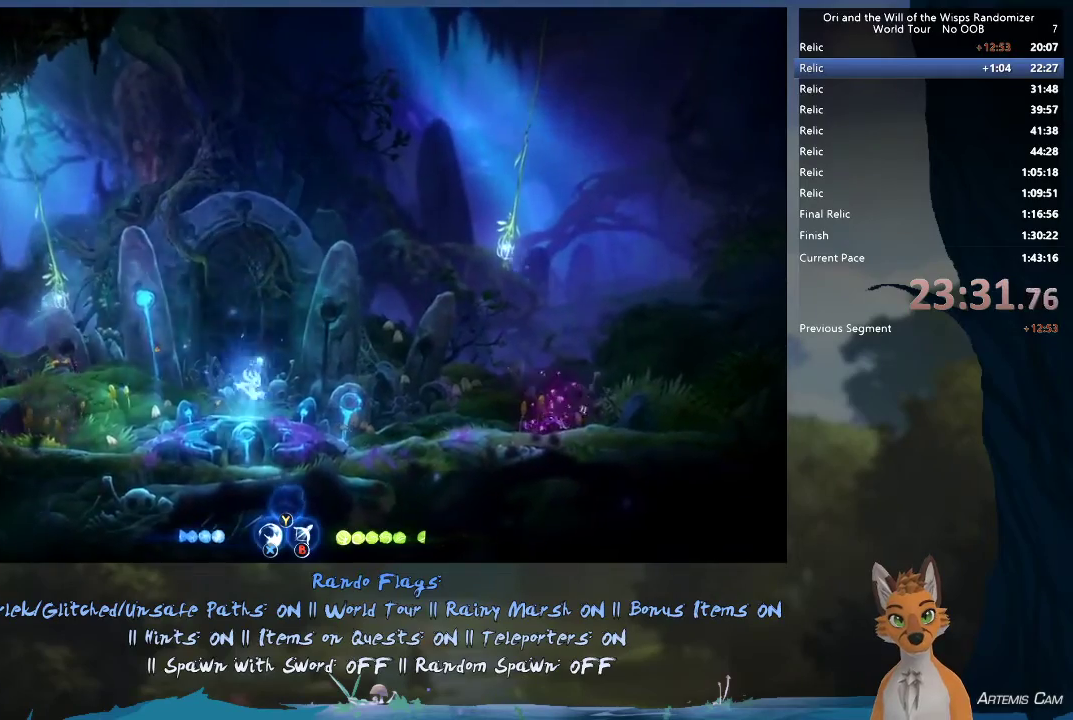
{"dt_ms": 300, "buttons": [], "left_stick": "center", "right_stick": "center", "events": [[267, "left_stick", "center"]]}
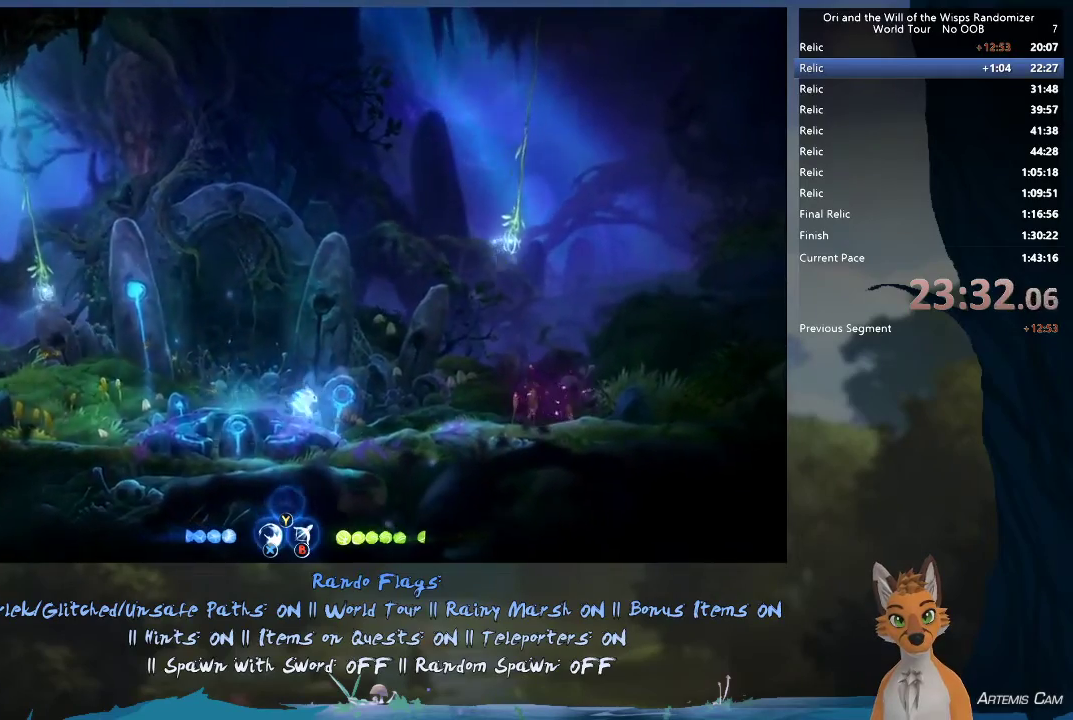
{"dt_ms": 700, "buttons": [], "left_stick": "center", "right_stick": "center", "events": [[167, "left_stick", "up-left"], [317, "left_stick", "left"], [367, "left_stick", "center"]]}
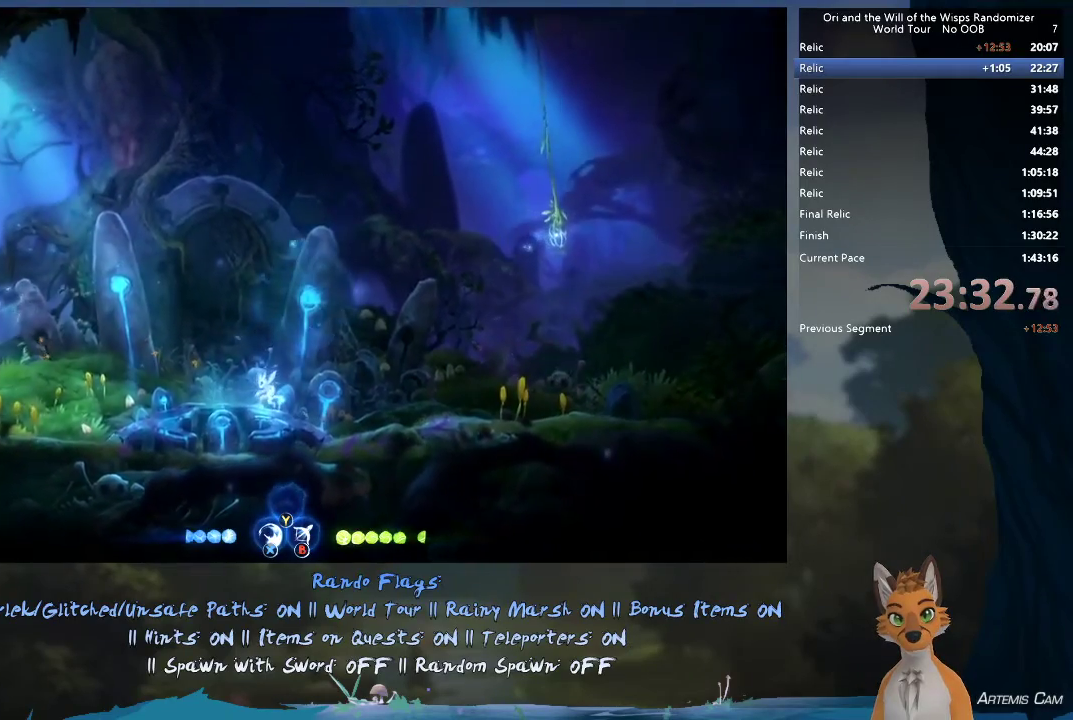
{"dt_ms": 500, "buttons": [], "left_stick": "center", "right_stick": "center", "events": []}
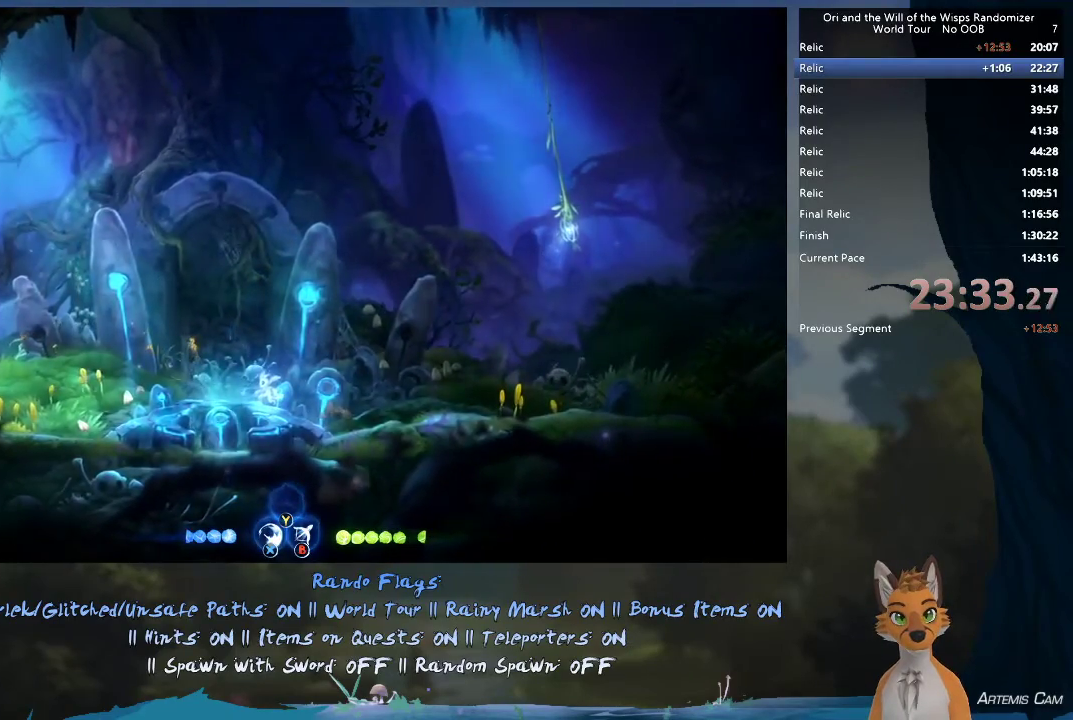
{"dt_ms": 700, "buttons": ["B"], "left_stick": "left", "right_stick": "center", "events": [[433, "left_stick", "left"], [683, "B", "down"]]}
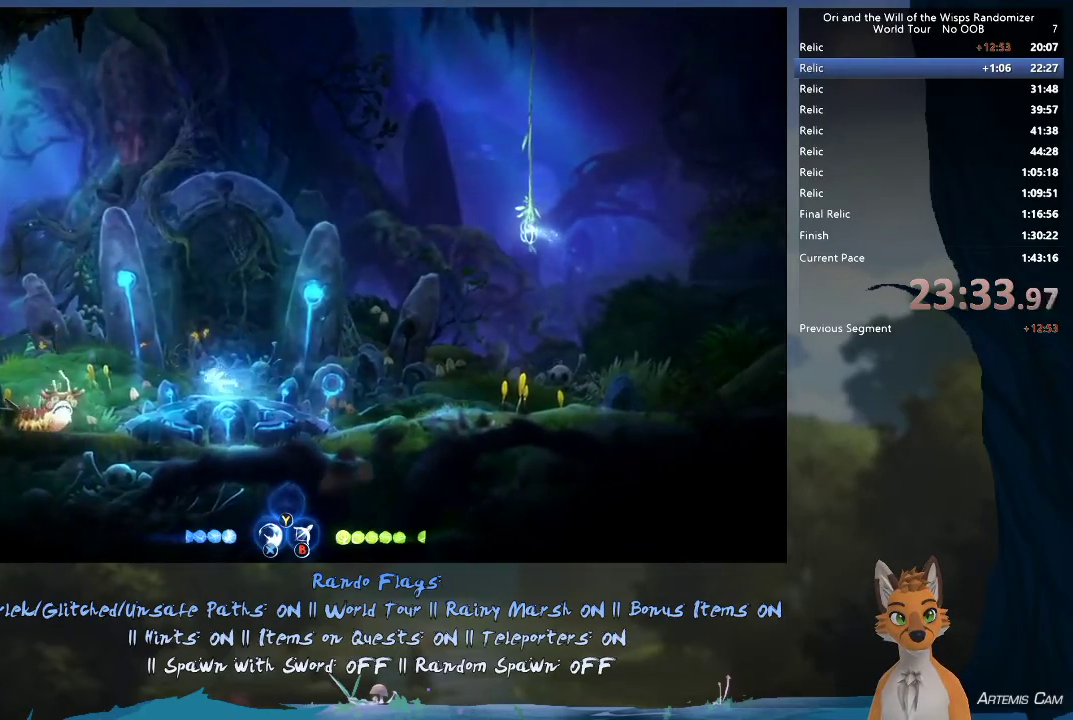
{"dt_ms": 300, "buttons": [], "left_stick": "center", "right_stick": "center", "events": [[83, "B", "up"], [233, "left_stick", "center"]]}
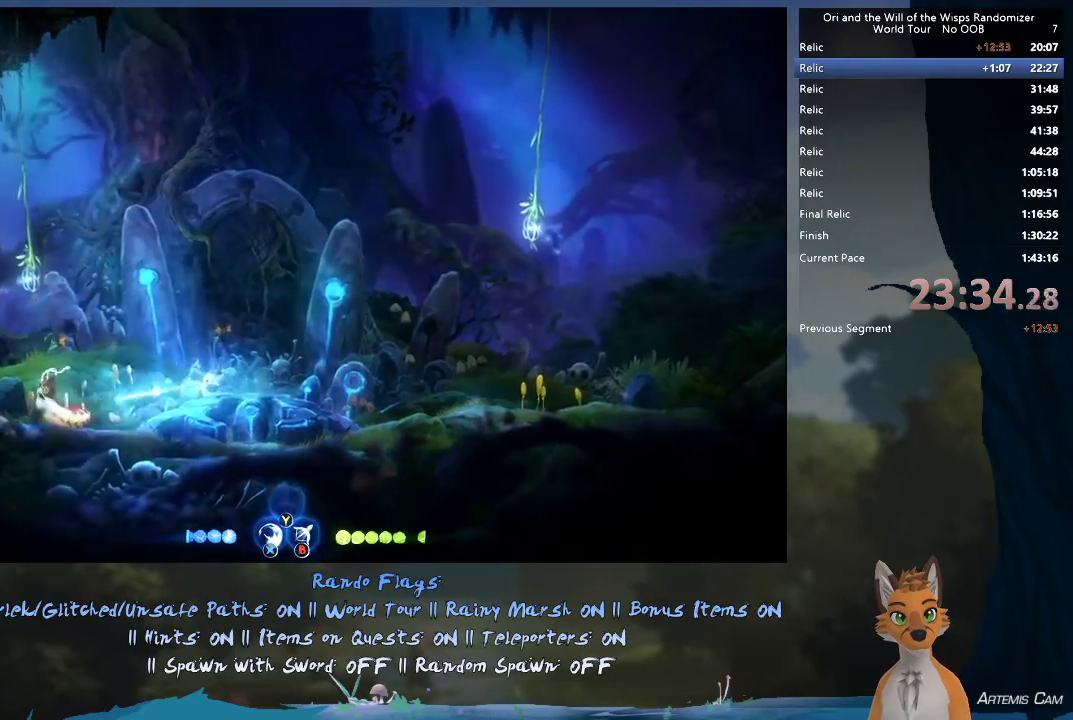
{"dt_ms": 300, "buttons": [], "left_stick": "left", "right_stick": "center", "events": [[267, "left_stick", "left"]]}
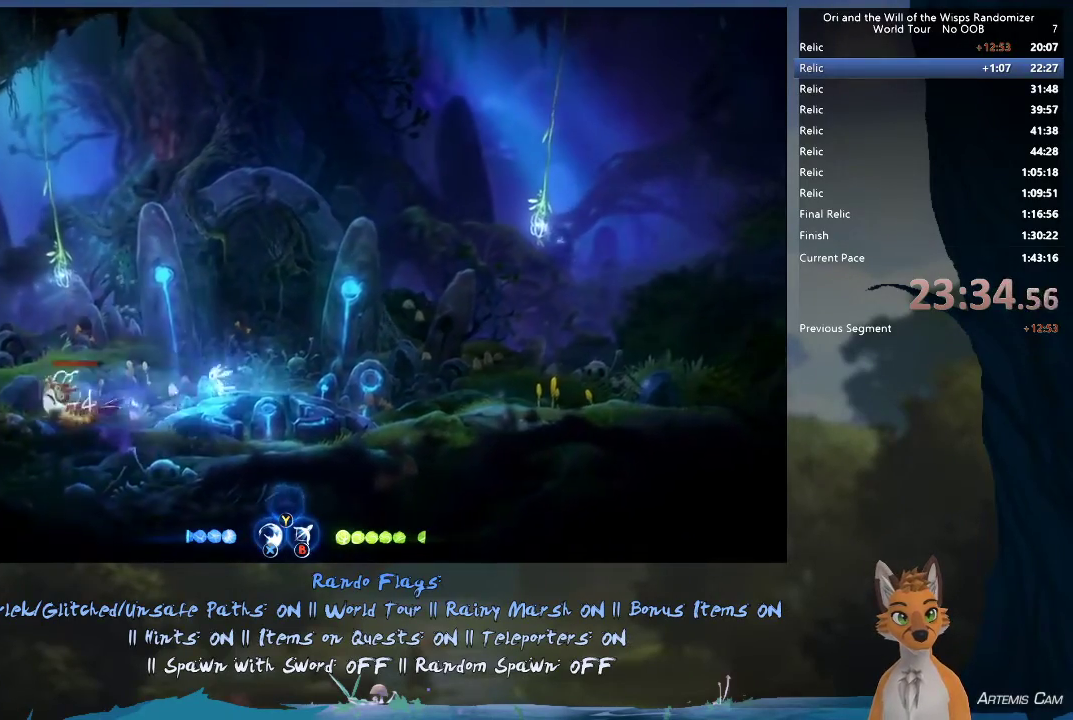
{"dt_ms": 400, "buttons": [], "left_stick": "left", "right_stick": "center", "events": [[33, "X", "down"], [133, "X", "up"], [217, "A", "down"], [367, "A", "up"]]}
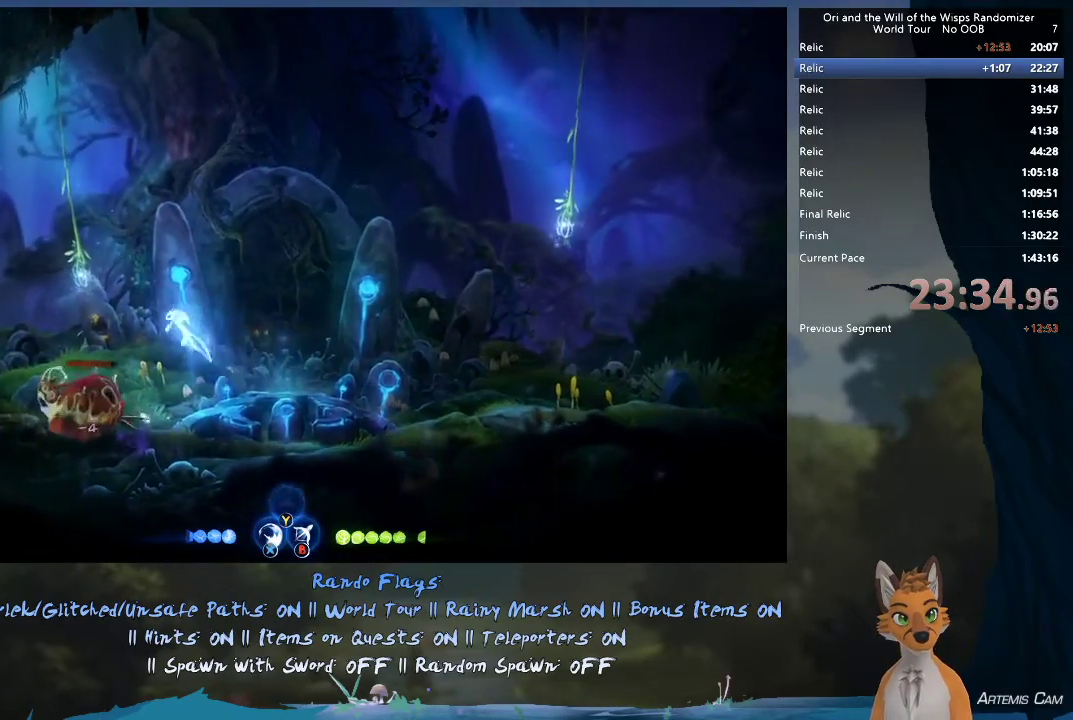
{"dt_ms": 300, "buttons": [], "left_stick": "left", "right_stick": "center", "events": [[150, "X", "down"], [233, "X", "up"]]}
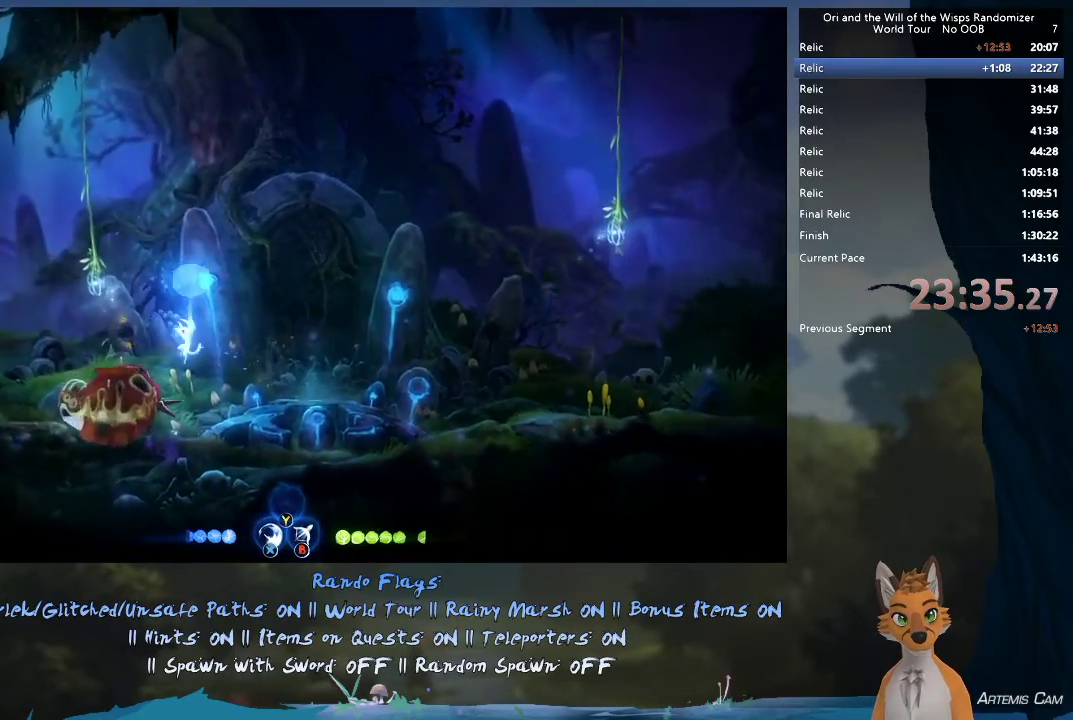
{"dt_ms": 300, "buttons": [], "left_stick": "left", "right_stick": "center", "events": [[117, "A", "down"], [300, "A", "up"]]}
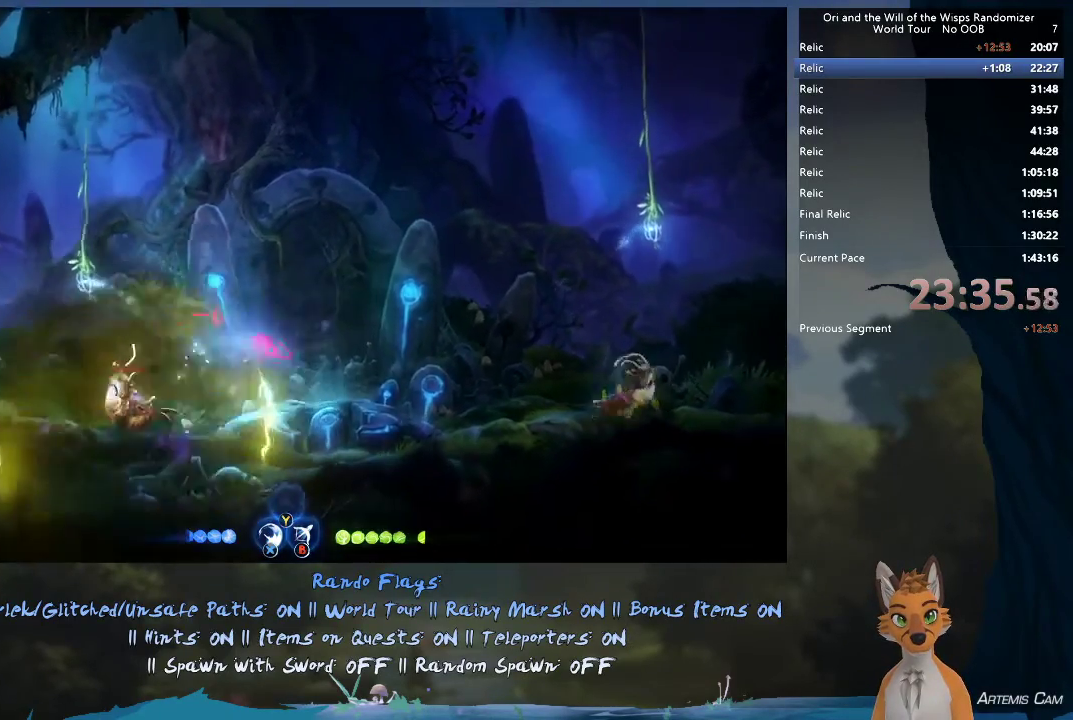
{"dt_ms": 900, "buttons": [], "left_stick": "left", "right_stick": "center", "events": [[483, "B", "down"], [550, "B", "up"]]}
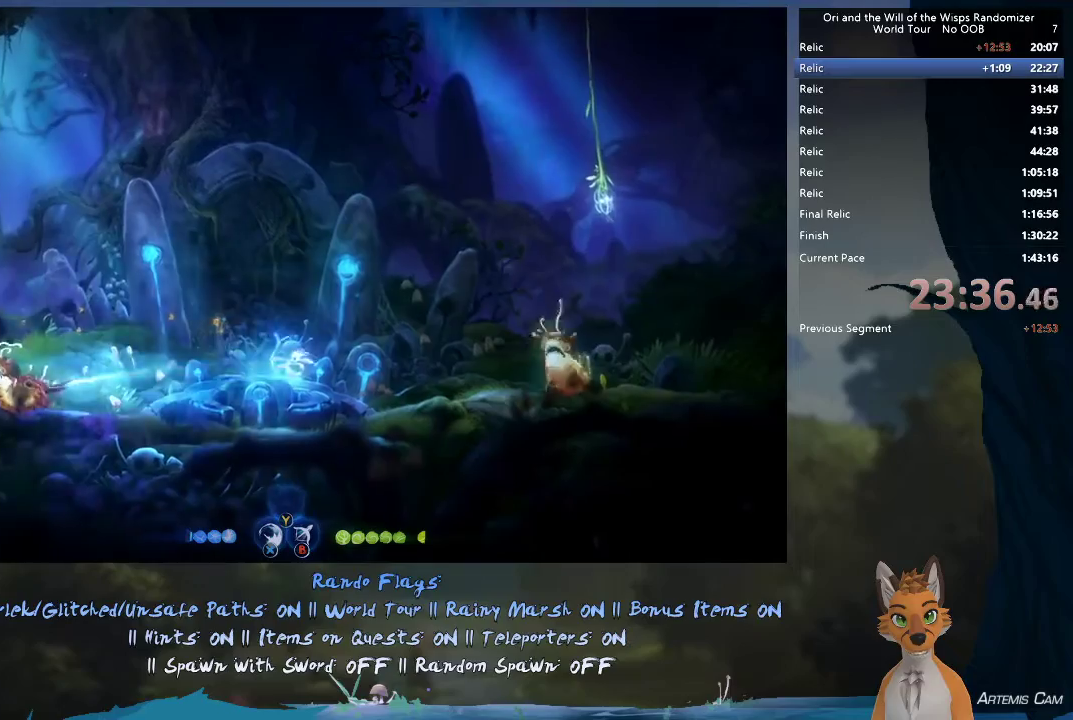
{"dt_ms": 300, "buttons": [], "left_stick": "left", "right_stick": "center", "events": [[83, "A", "down"], [217, "A", "up"]]}
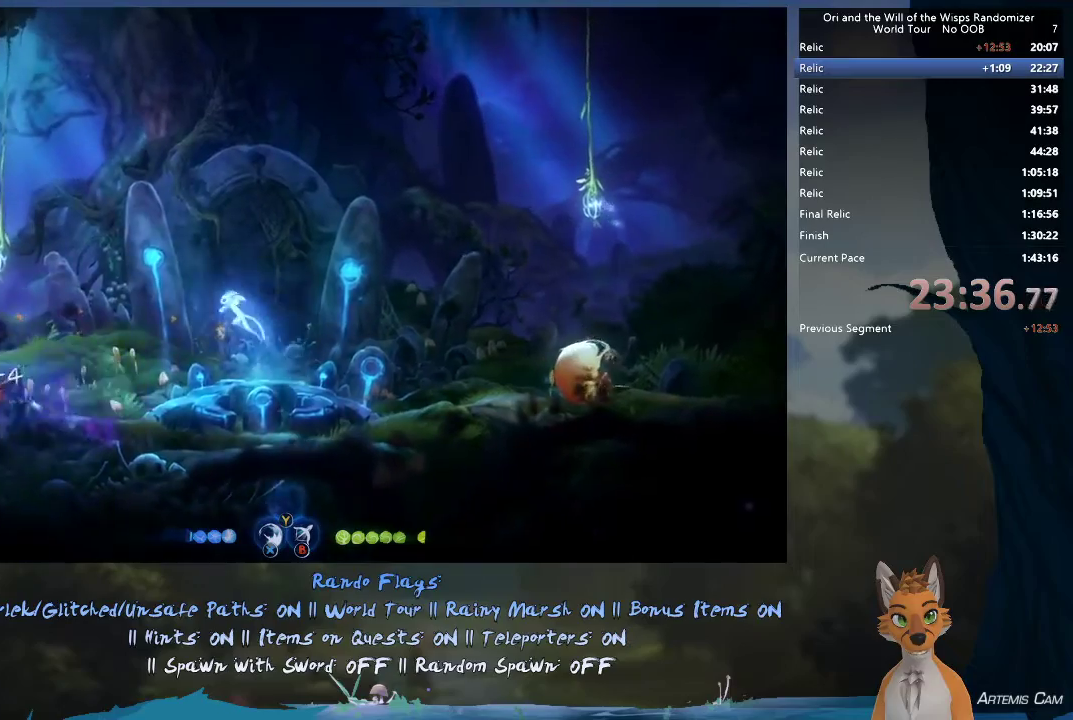
{"dt_ms": 400, "buttons": ["X"], "left_stick": "left", "right_stick": "center", "events": [[333, "X", "down"]]}
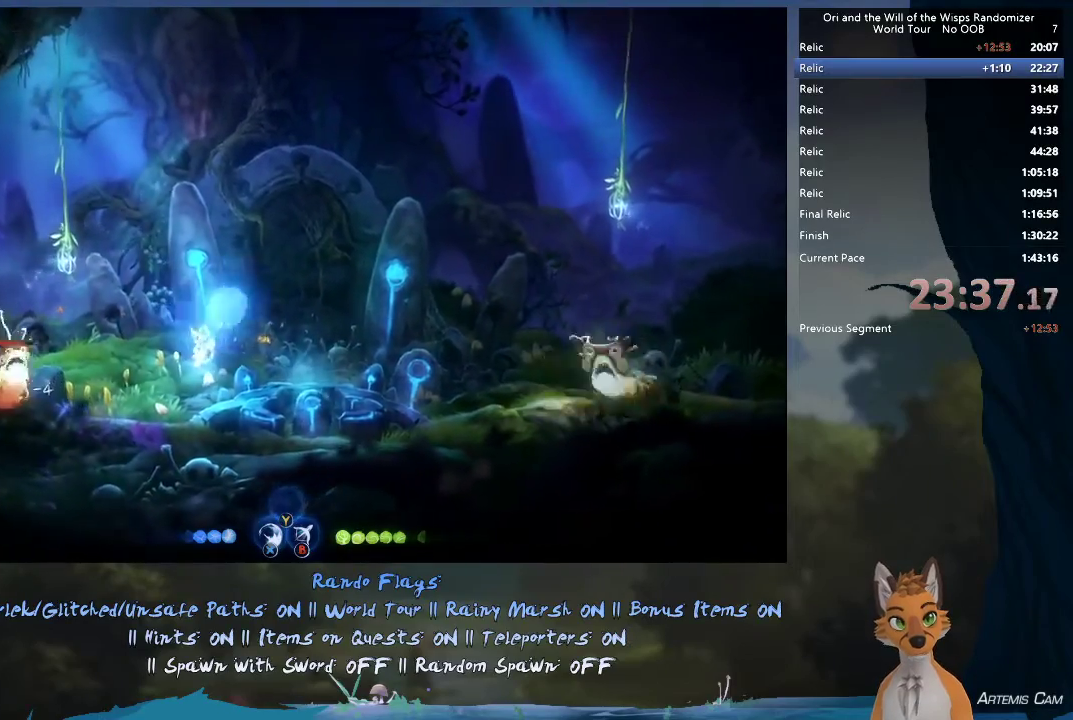
{"dt_ms": 800, "buttons": ["X"], "left_stick": "left", "right_stick": "center", "events": [[117, "X", "up"], [550, "A", "down"], [667, "X", "down"], [733, "A", "up"]]}
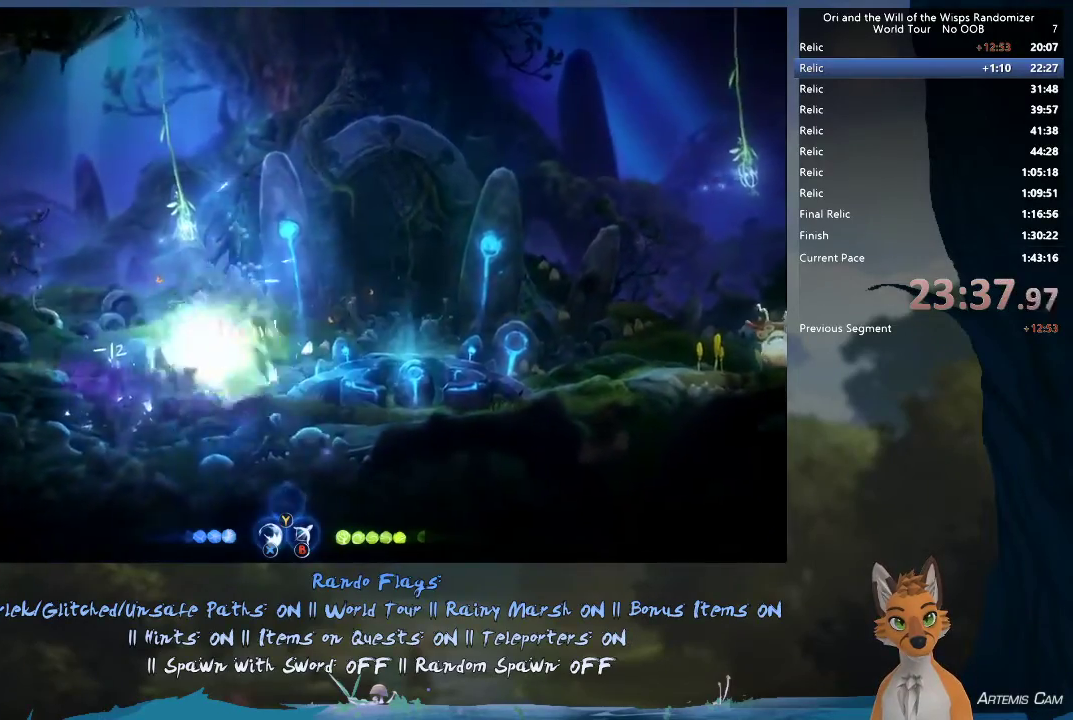
{"dt_ms": 300, "buttons": [], "left_stick": "left", "right_stick": "center", "events": [[17, "X", "up"]]}
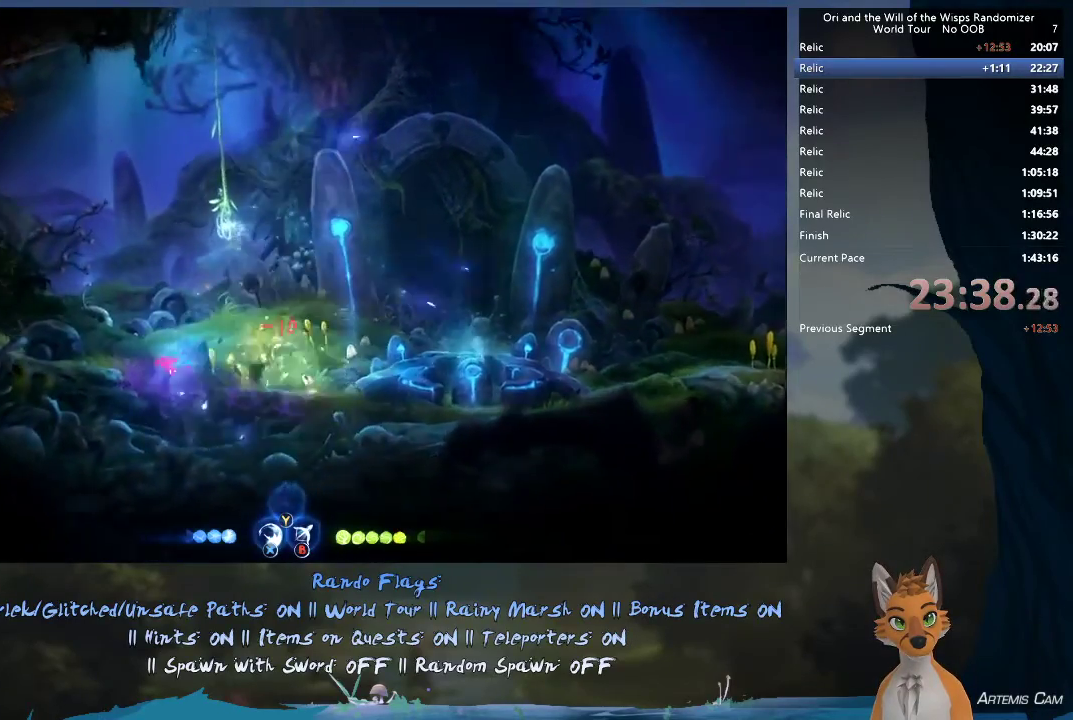
{"dt_ms": 300, "buttons": ["A"], "left_stick": "left", "right_stick": "center", "events": [[150, "A", "down"]]}
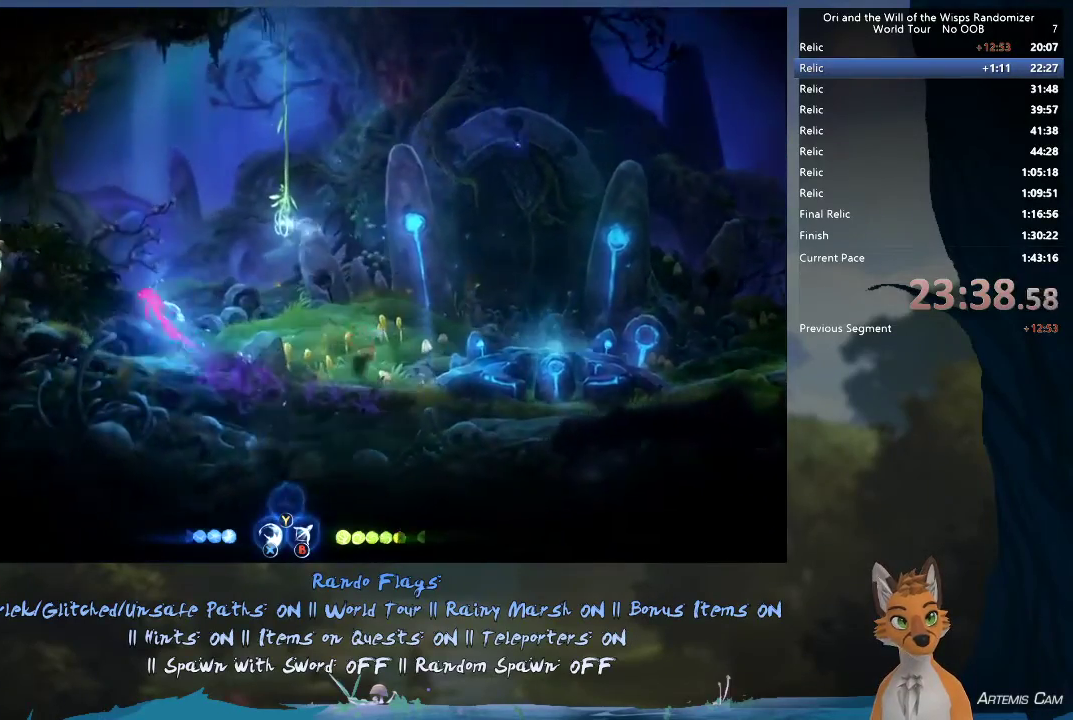
{"dt_ms": 700, "buttons": [], "left_stick": "left", "right_stick": "center", "events": [[83, "A", "up"], [83, "X", "down"], [250, "X", "up"]]}
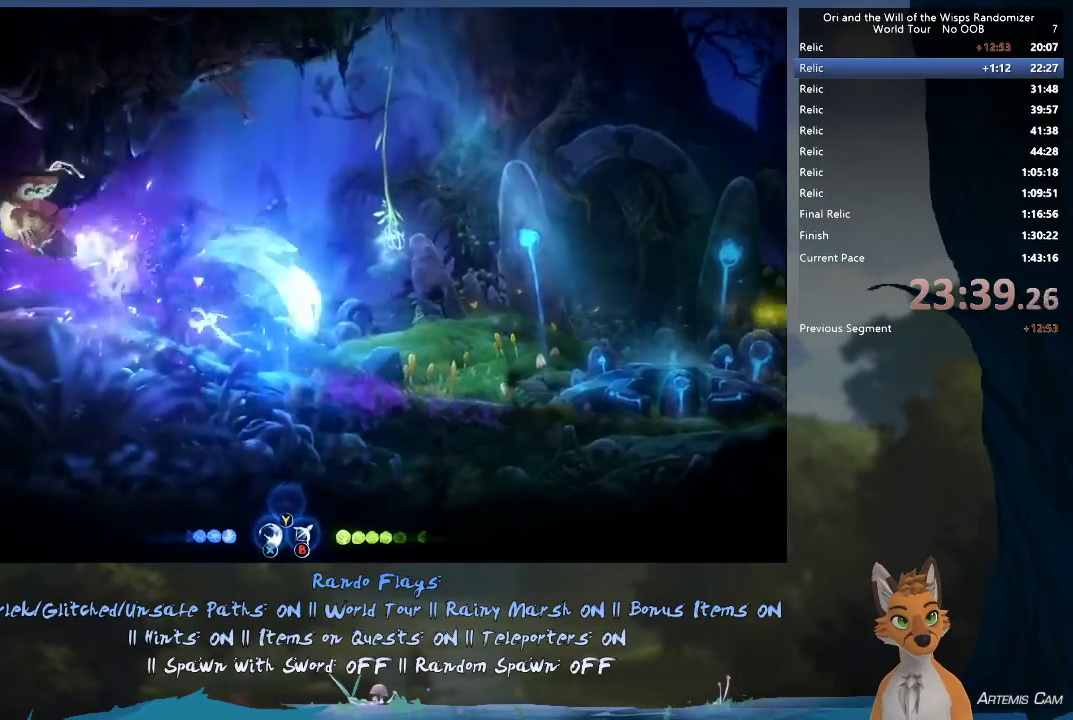
{"dt_ms": 600, "buttons": [], "left_stick": "right", "right_stick": "center", "events": [[583, "left_stick", "right"]]}
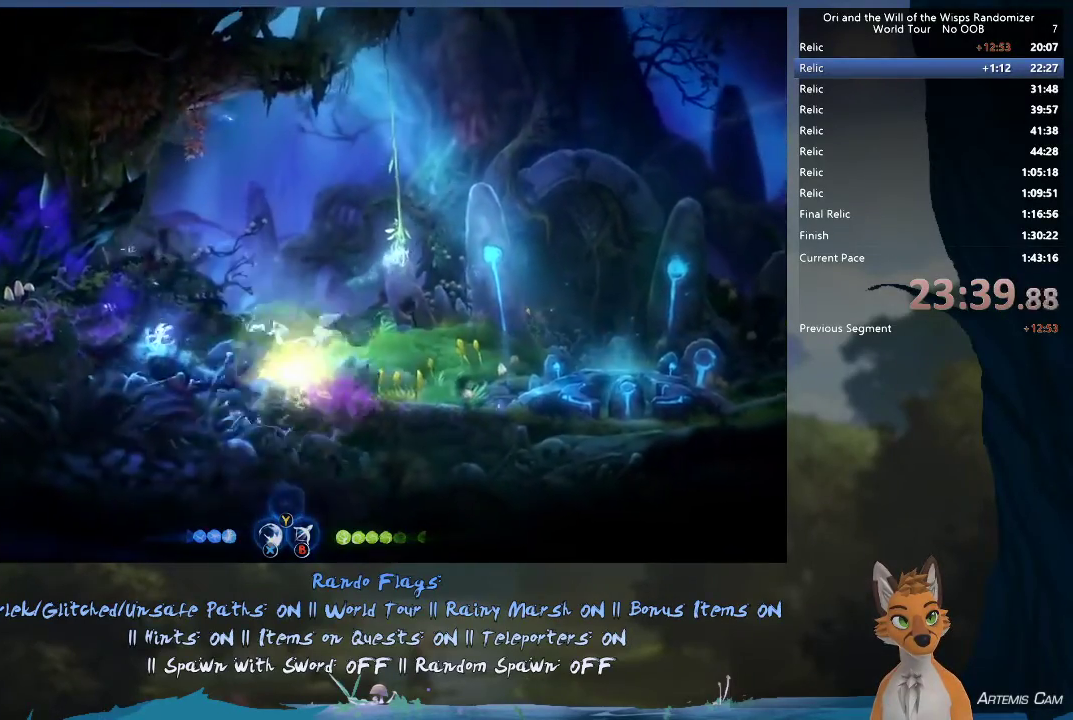
{"dt_ms": 500, "buttons": [], "left_stick": "right", "right_stick": "center", "events": [[67, "A", "down"], [417, "A", "up"], [417, "left_stick", "up-left"], [500, "left_stick", "right"]]}
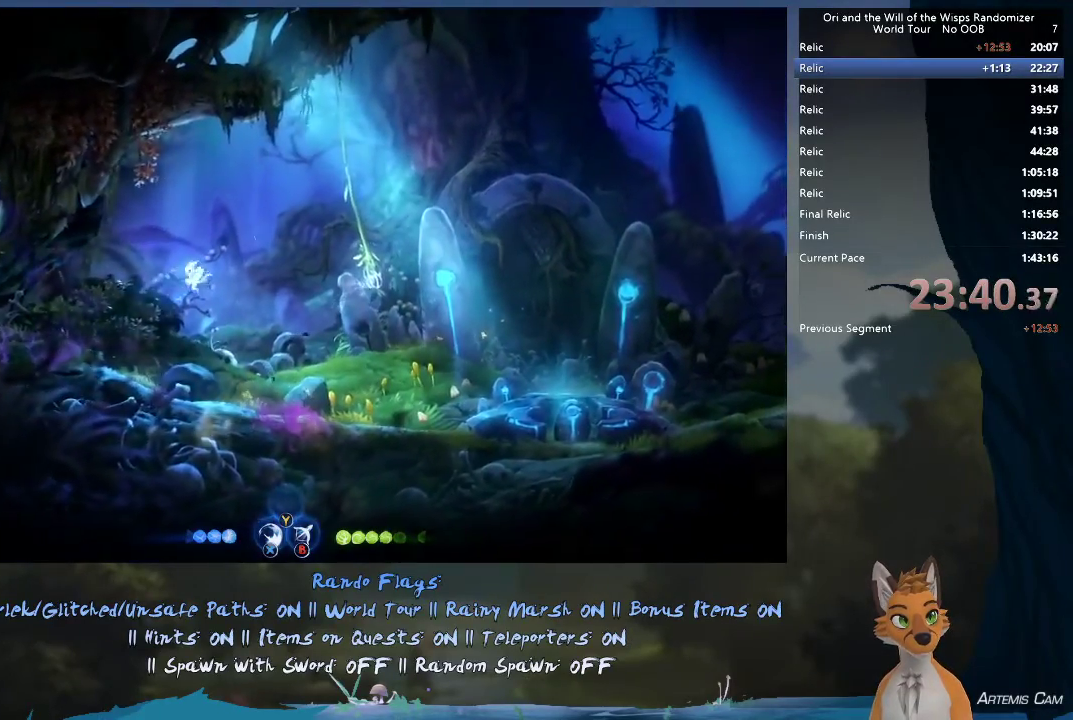
{"dt_ms": 400, "buttons": [], "left_stick": "right", "right_stick": "center", "events": []}
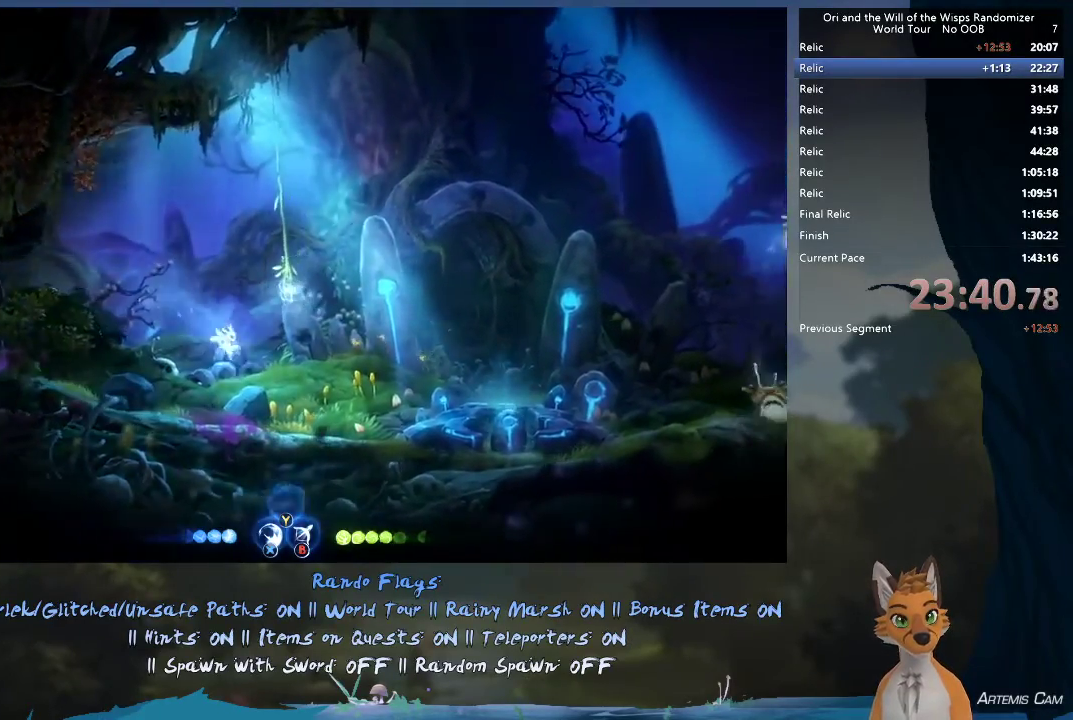
{"dt_ms": 600, "buttons": ["B"], "left_stick": "right", "right_stick": "center", "events": [[433, "A", "down"], [533, "A", "up"], [600, "B", "down"]]}
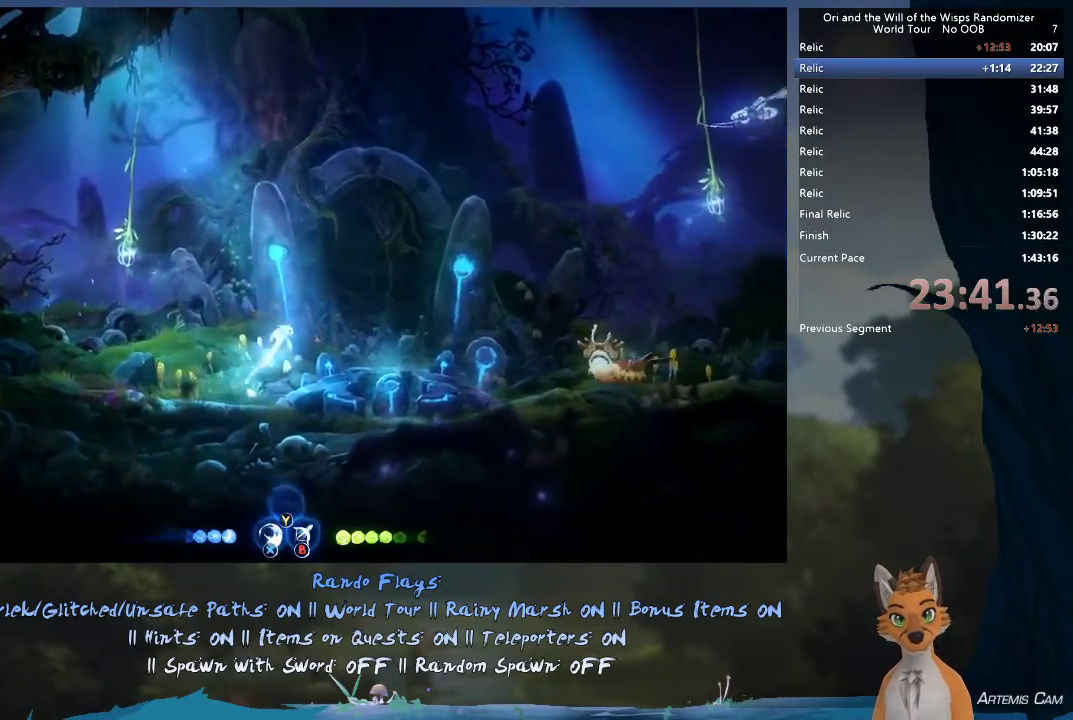
{"dt_ms": 400, "buttons": [], "left_stick": "up-right", "right_stick": "center", "events": [[83, "B", "up"], [167, "left_stick", "up-right"]]}
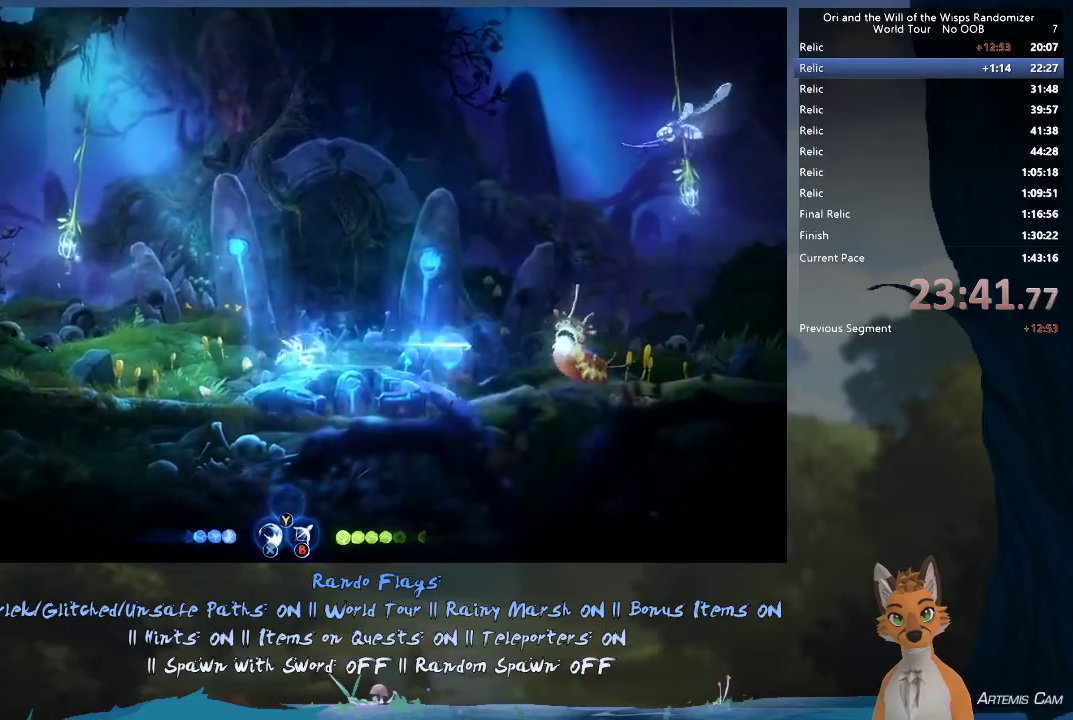
{"dt_ms": 300, "buttons": [], "left_stick": "up-right", "right_stick": "center", "events": [[200, "B", "down"], [283, "B", "up"]]}
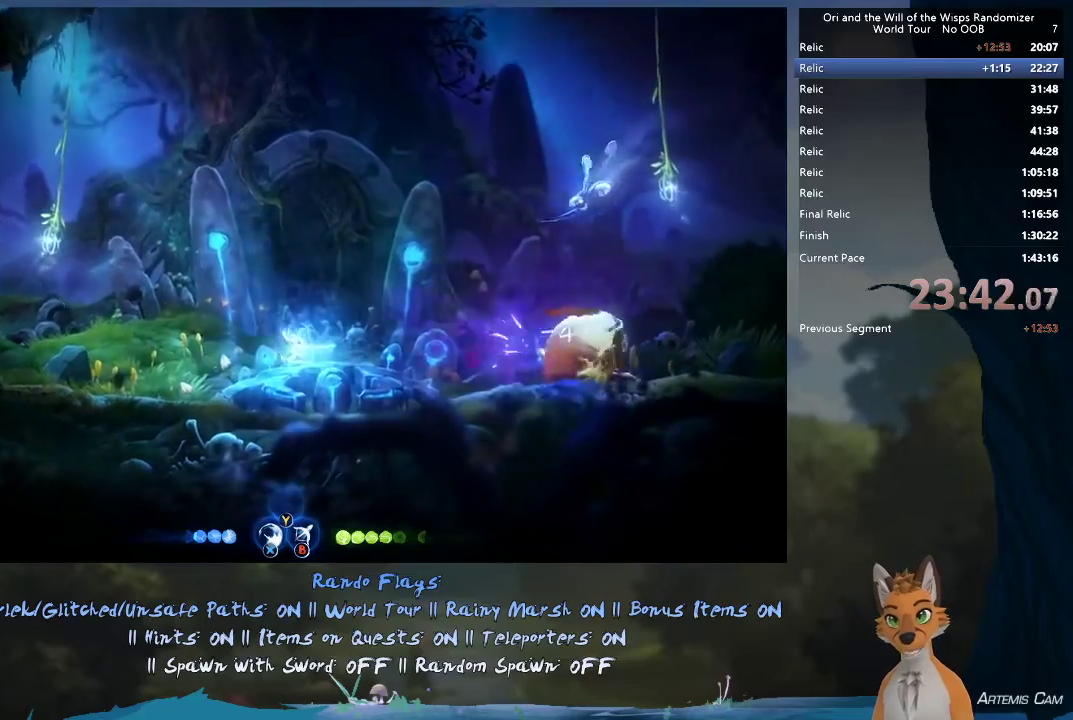
{"dt_ms": 300, "buttons": [], "left_stick": "up-left", "right_stick": "center", "events": [[67, "B", "down"], [150, "B", "up"], [200, "left_stick", "up-left"]]}
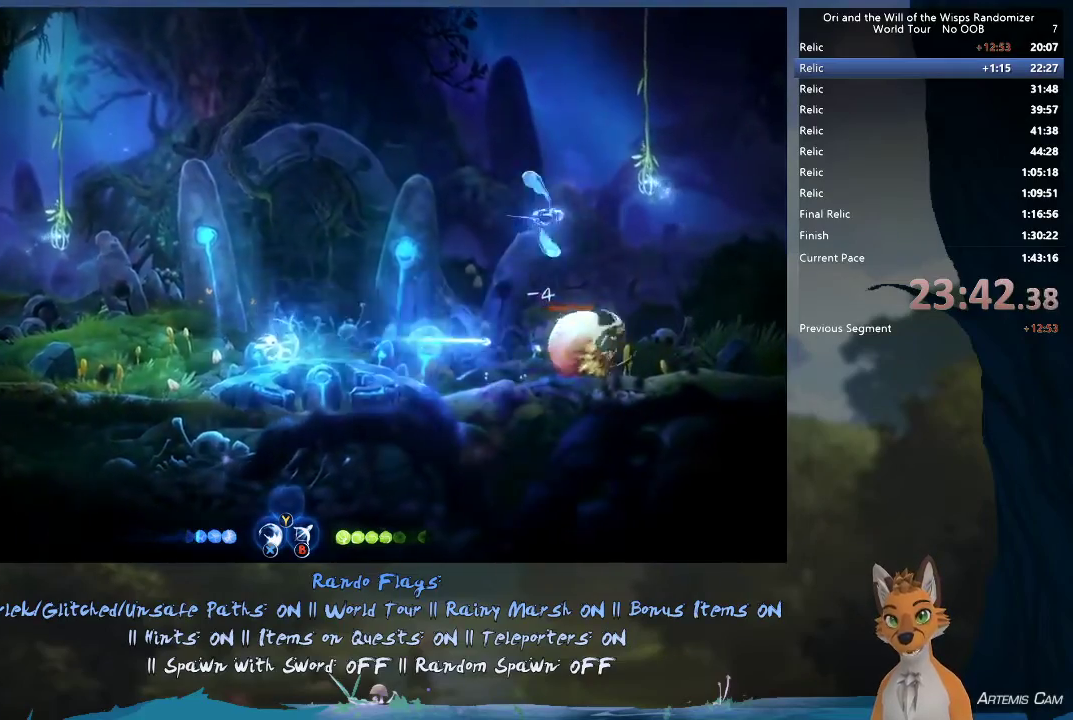
{"dt_ms": 600, "buttons": ["B"], "left_stick": "right", "right_stick": "center", "events": [[117, "A", "down"], [150, "left_stick", "left"], [417, "left_stick", "right"], [433, "A", "up"], [550, "B", "down"]]}